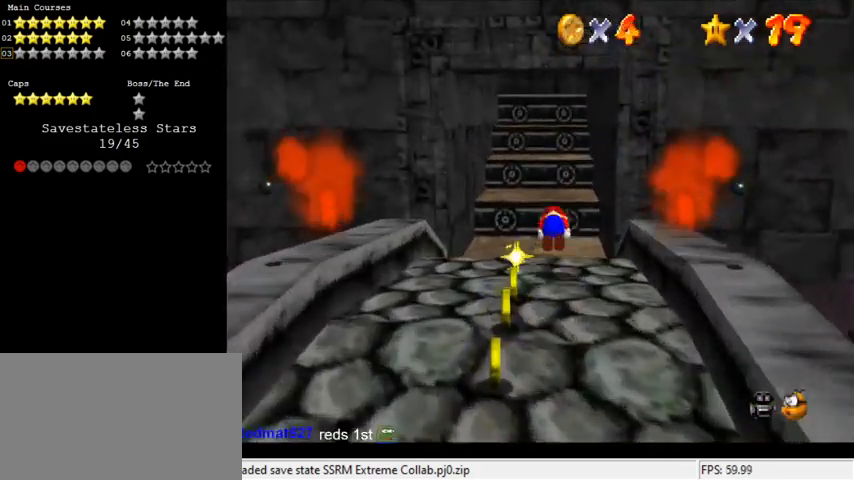
Gameplay with keyboard; each line is a JSON object with the keys held at the frame after it. "events" lists presses ("down") and releases ("up") of "a", "c", "ctrl", "d", "down", "left", "return", "right", "s", "shift", "up", "w", "x" and "y" between this image and that frame as [ms after this image, input, new state], when the widget could be followed in between. No other keys are recorded. Mouse input is not recorded.
{"keys": ["up"], "events": [[167, "ctrl", "up"], [167, "shift", "up"]]}
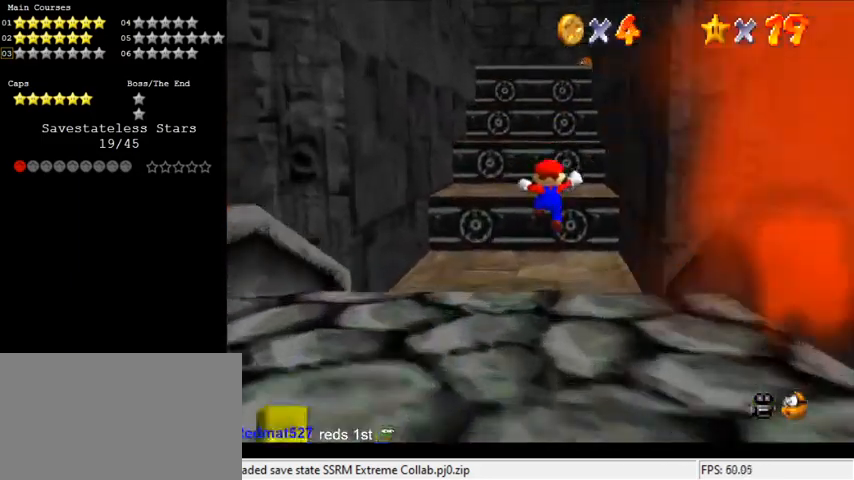
{"keys": ["d", "up"], "events": [[200, "left", "down"], [233, "left", "up"], [233, "shift", "down"], [333, "shift", "up"], [467, "d", "down"]]}
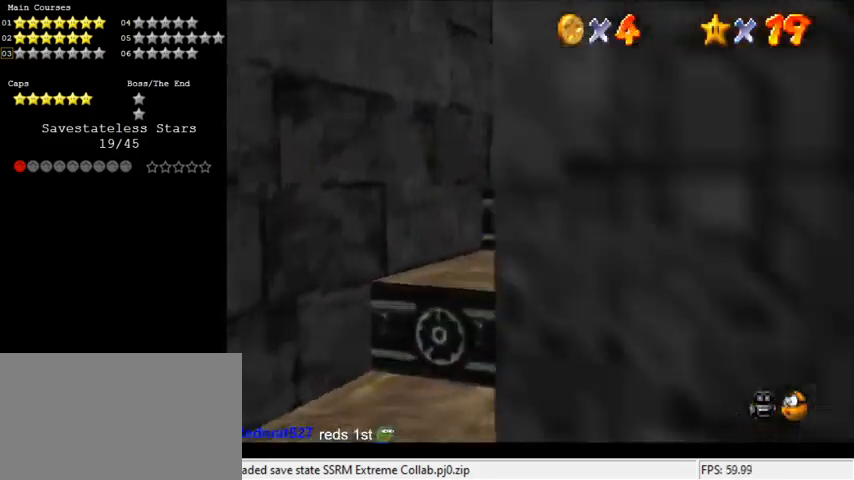
{"keys": ["right", "shift"], "events": [[67, "right", "down"], [100, "d", "up"], [200, "shift", "down"], [500, "up", "up"]]}
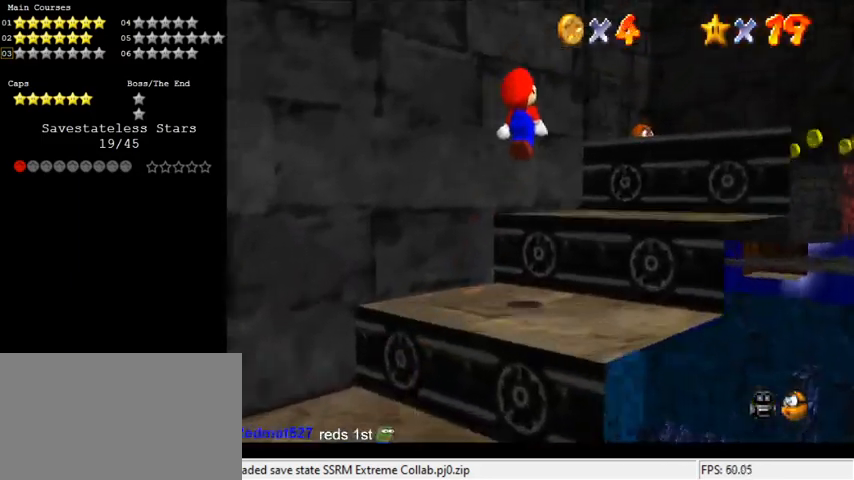
{"keys": ["d", "left", "up"], "events": [[33, "down", "down"], [33, "right", "up"], [167, "ctrl", "down"], [167, "down", "up"], [167, "shift", "up"], [267, "ctrl", "up"], [267, "up", "down"], [300, "up", "up"], [400, "d", "down"], [400, "up", "down"], [500, "left", "down"]]}
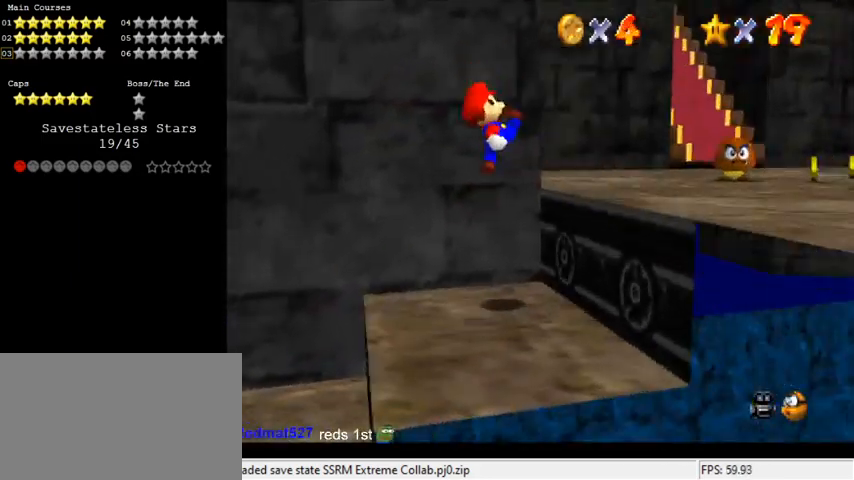
{"keys": ["right", "shift"], "events": [[33, "d", "up"], [100, "up", "up"], [133, "left", "up"], [167, "right", "down"], [233, "shift", "down"]]}
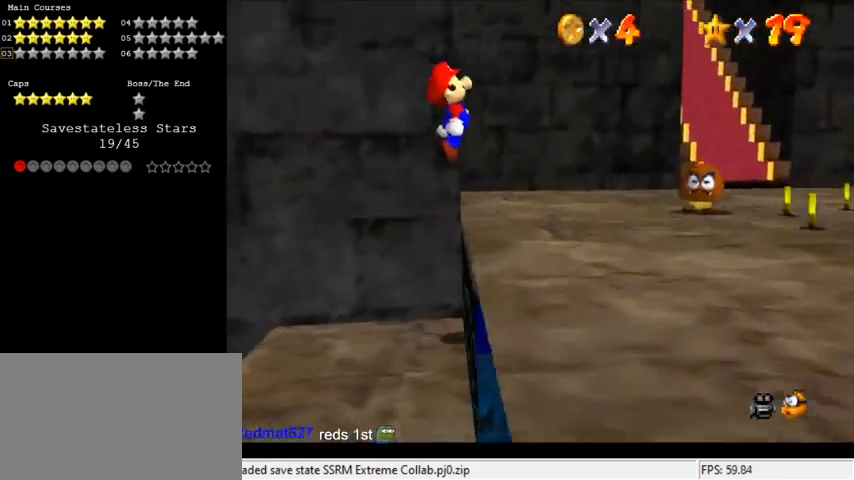
{"keys": ["up"], "events": [[67, "shift", "up"], [233, "up", "down"], [367, "right", "up"]]}
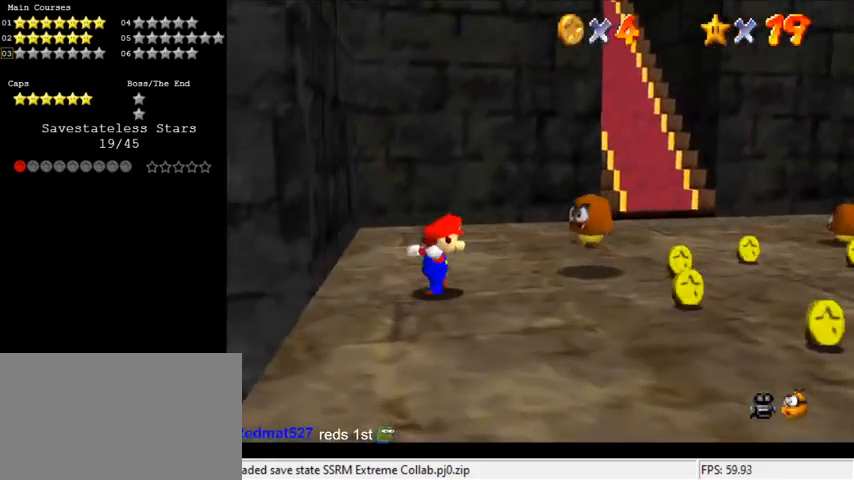
{"keys": ["right"], "events": [[267, "right", "down"], [400, "up", "up"]]}
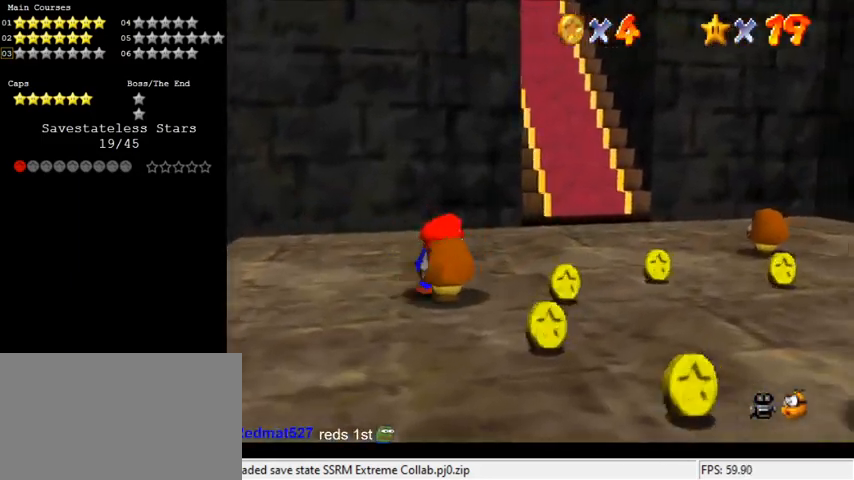
{"keys": ["up"], "events": [[267, "up", "down"], [500, "right", "up"]]}
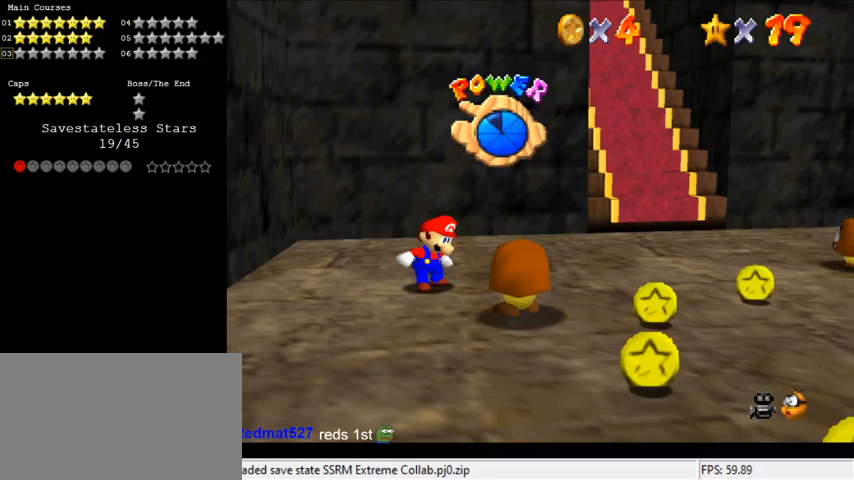
{"keys": ["down", "right"], "events": [[33, "up", "up"], [367, "down", "down"], [367, "right", "down"]]}
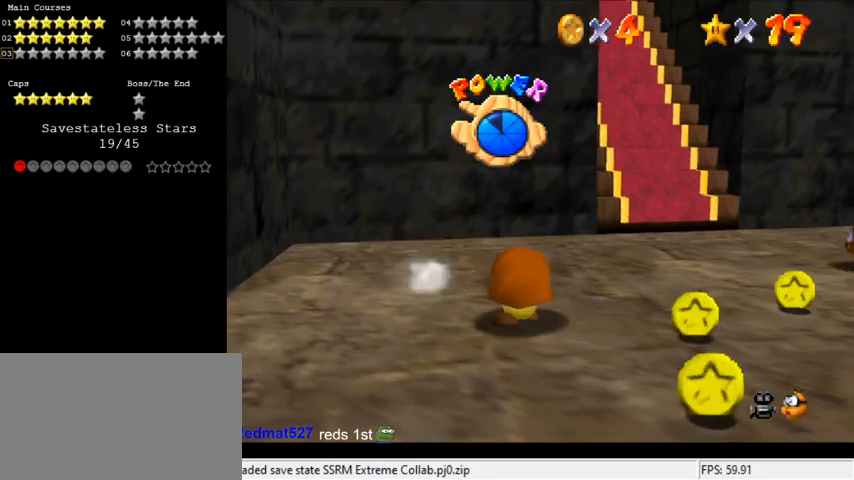
{"keys": ["down", "right"], "events": [[67, "shift", "down"], [200, "shift", "up"], [233, "ctrl", "down"], [333, "ctrl", "up"]]}
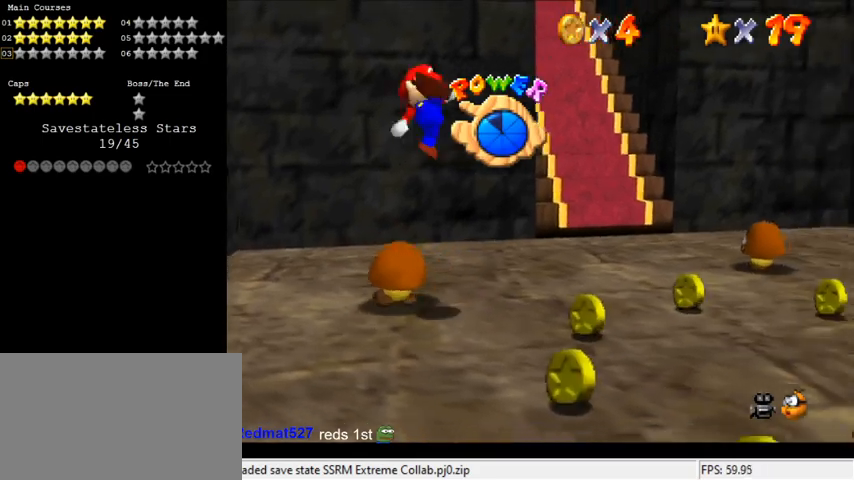
{"keys": ["right"], "events": [[133, "down", "up"]]}
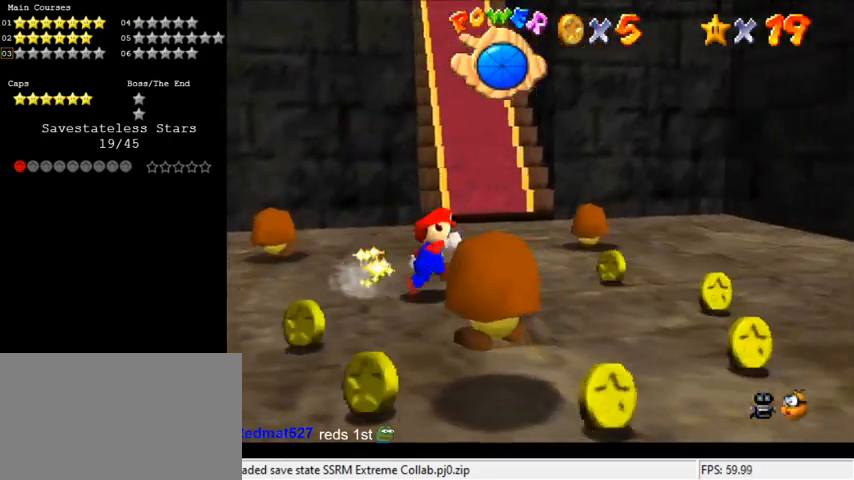
{"keys": ["up"], "events": [[67, "up", "down"], [233, "right", "up"], [300, "ctrl", "down"], [467, "ctrl", "up"]]}
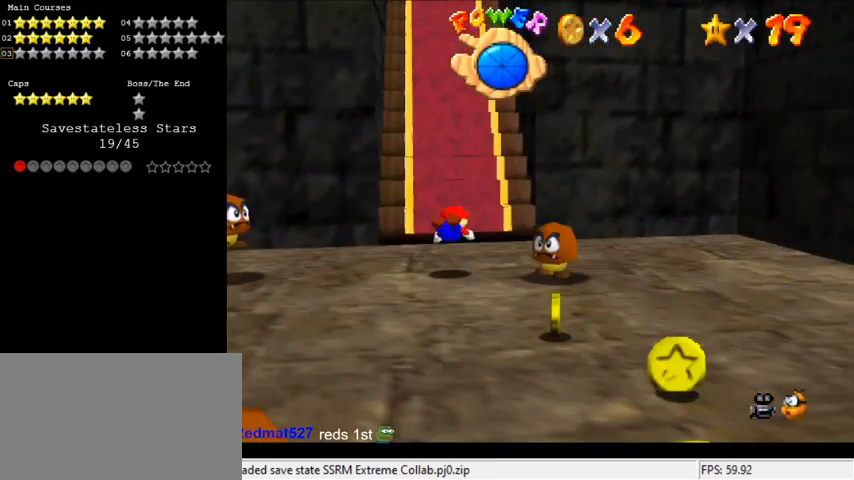
{"keys": ["up"], "events": [[167, "shift", "down"], [367, "shift", "up"]]}
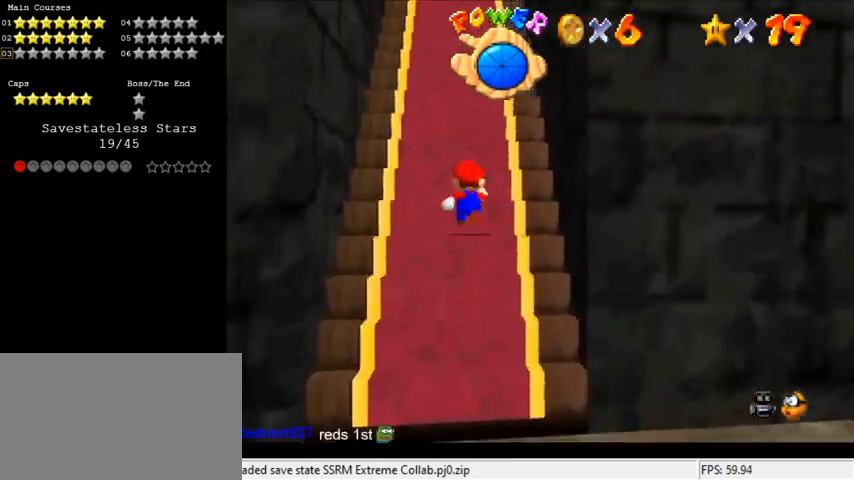
{"keys": ["d", "up"], "events": [[467, "d", "down"]]}
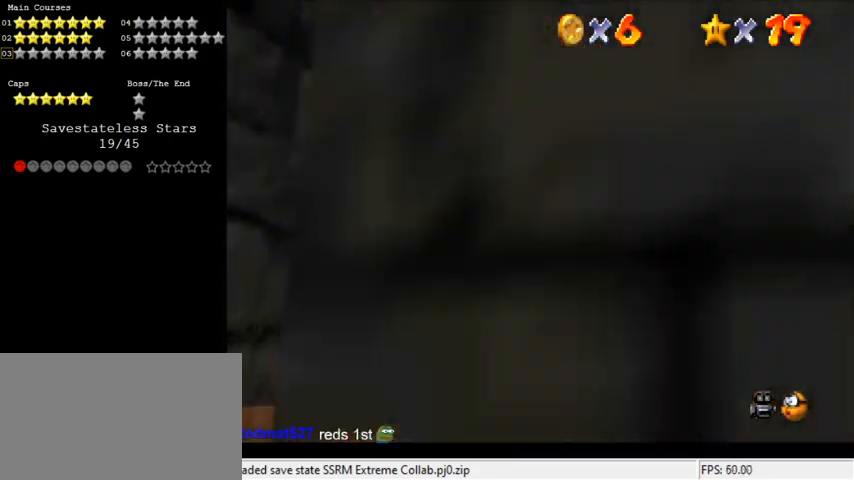
{"keys": ["right", "up"], "events": [[33, "s", "down"], [100, "d", "up"], [100, "s", "up"], [167, "d", "down"], [167, "right", "down"], [200, "s", "down"], [300, "d", "up"], [300, "right", "up"], [300, "s", "up"], [300, "up", "up"], [433, "up", "down"], [500, "right", "down"]]}
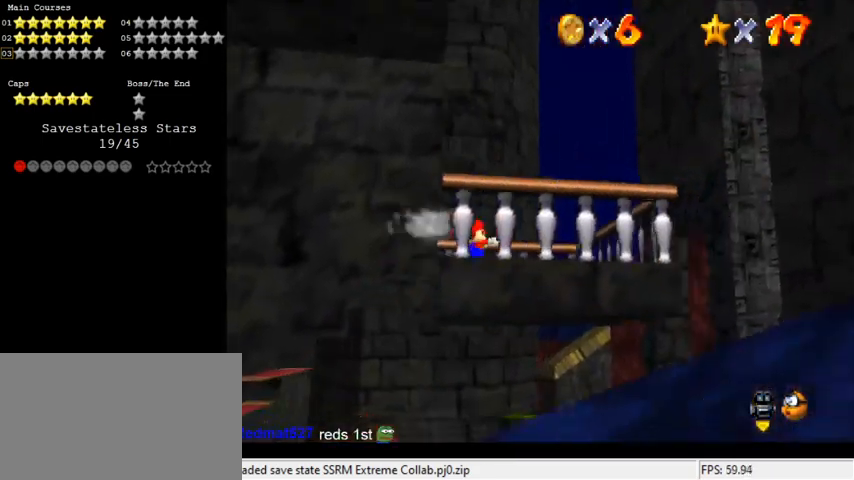
{"keys": ["up"], "events": [[33, "up", "up"], [167, "up", "down"], [233, "right", "up"]]}
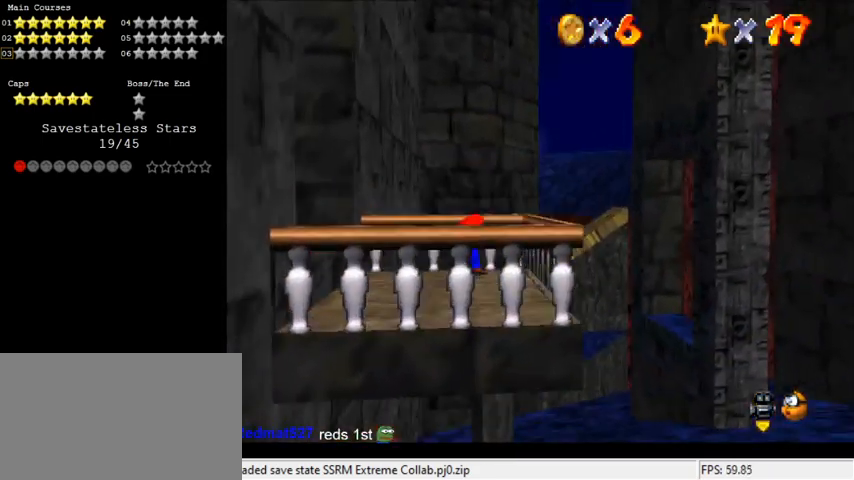
{"keys": ["up"], "events": [[100, "up", "up"], [133, "left", "down"], [400, "up", "down"], [467, "left", "up"]]}
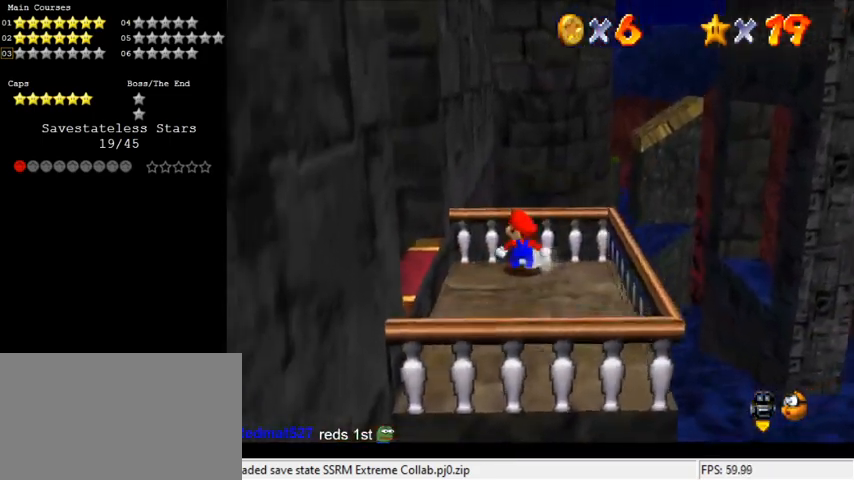
{"keys": ["right"], "events": [[233, "up", "up"], [333, "right", "down"]]}
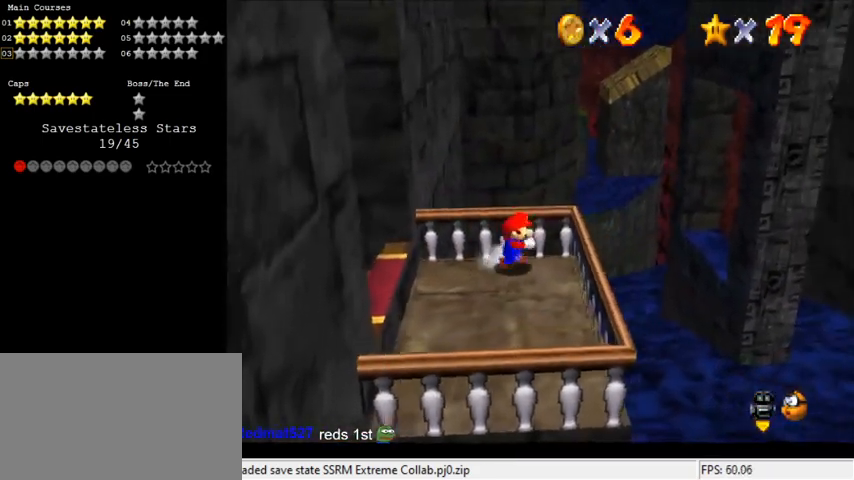
{"keys": ["shift", "up"], "events": [[167, "left", "down"], [200, "right", "up"], [233, "shift", "down"], [400, "up", "down"], [467, "left", "up"]]}
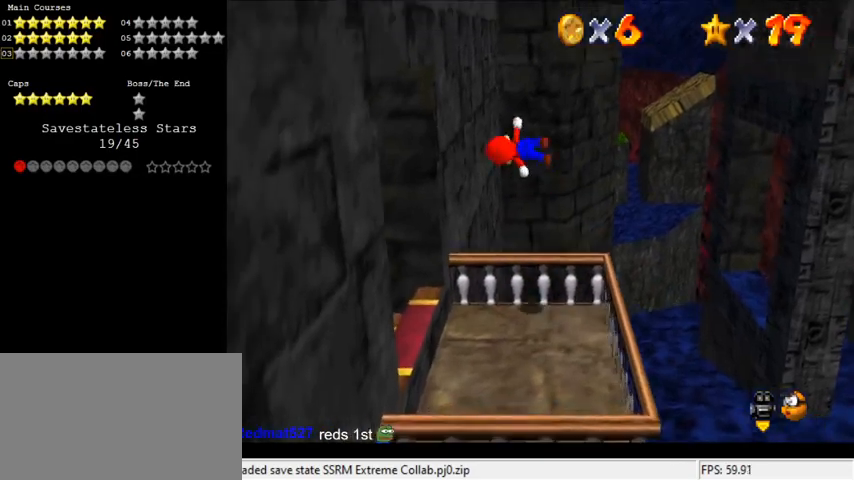
{"keys": ["right", "shift", "up"], "events": [[133, "left", "down"], [367, "shift", "up"], [433, "left", "up"], [433, "right", "down"], [433, "shift", "down"]]}
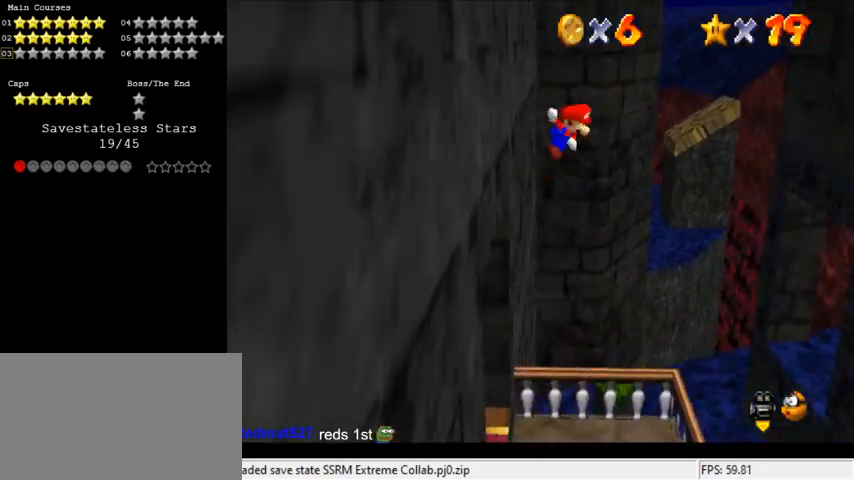
{"keys": ["right", "shift", "up"], "events": []}
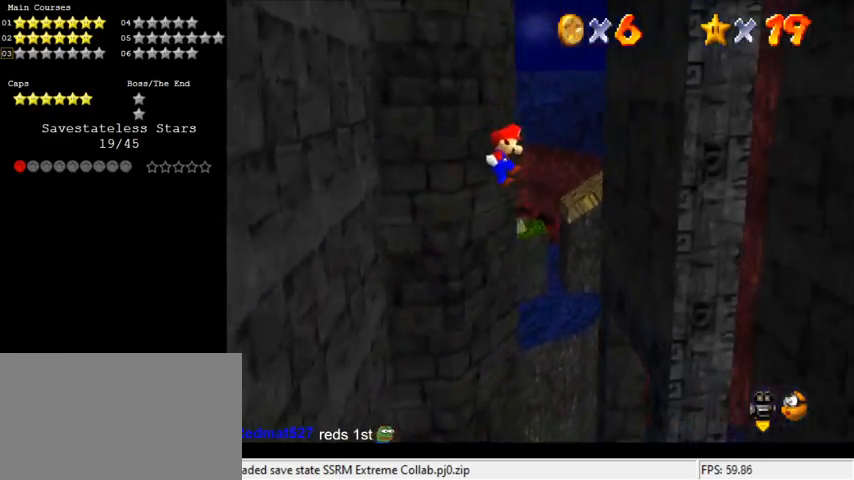
{"keys": ["left", "up"], "events": [[200, "right", "up"], [433, "shift", "up"], [467, "right", "down"], [500, "left", "down"], [500, "right", "up"]]}
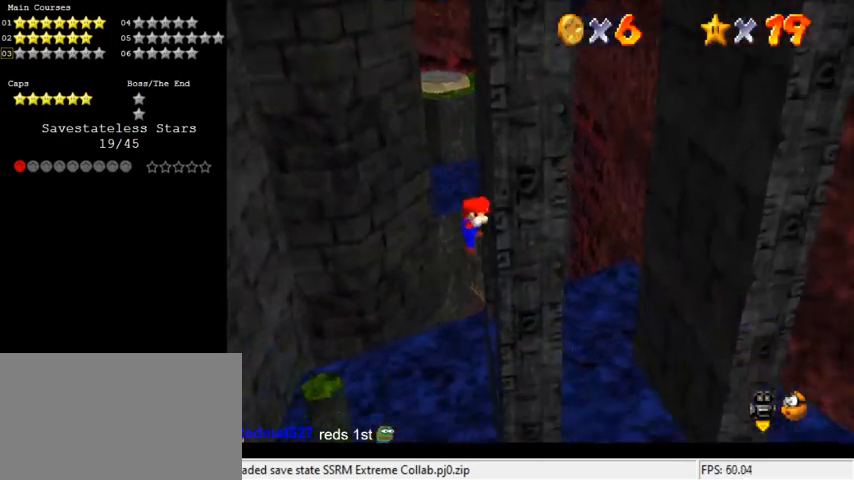
{"keys": ["left", "shift"], "events": [[67, "shift", "down"], [100, "up", "up"]]}
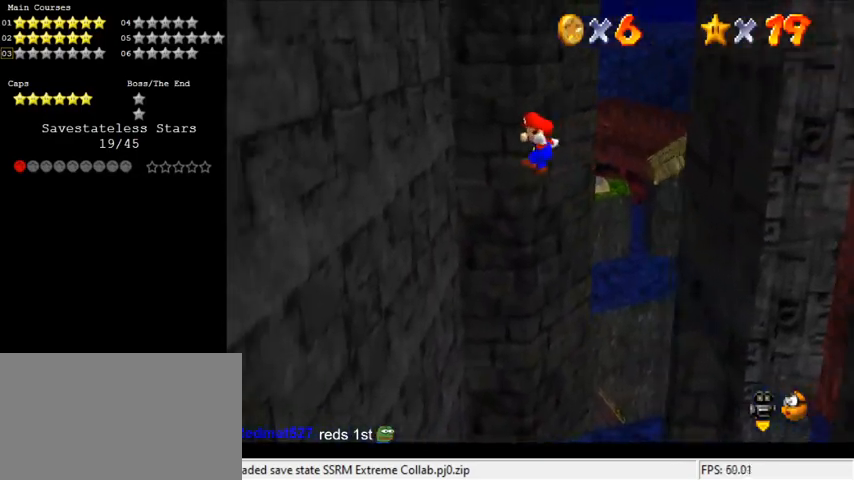
{"keys": ["left"], "events": [[33, "up", "down"], [400, "shift", "up"], [433, "up", "up"]]}
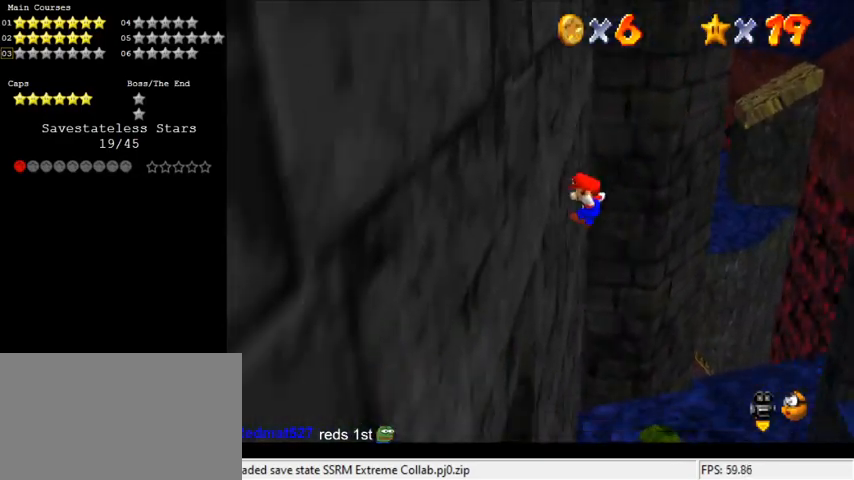
{"keys": ["right", "shift"], "events": [[33, "left", "up"], [33, "right", "down"], [67, "shift", "down"]]}
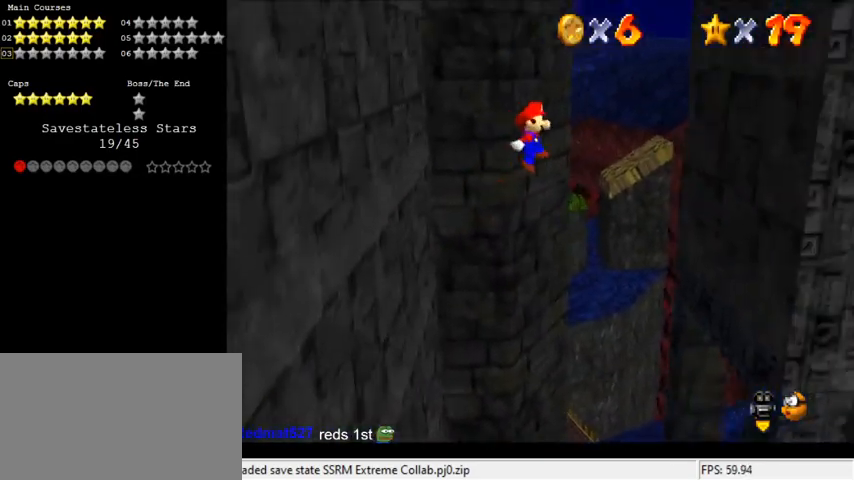
{"keys": ["right"], "events": [[200, "up", "down"], [333, "up", "up"], [467, "shift", "up"]]}
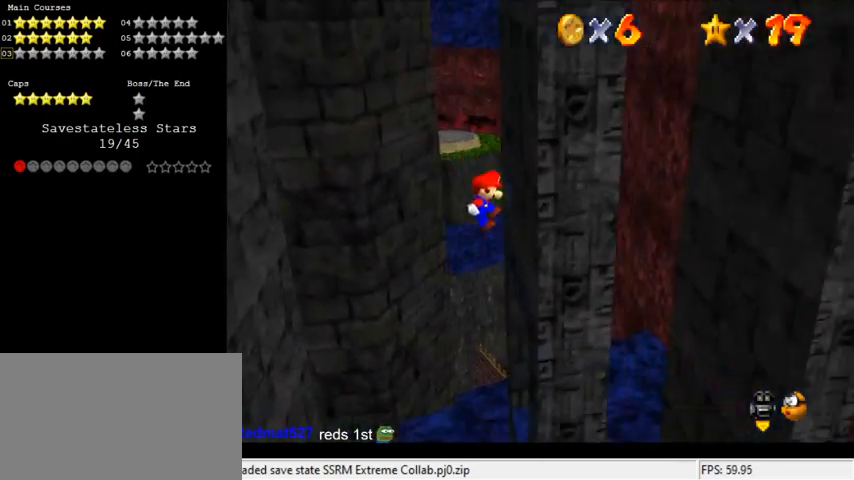
{"keys": ["left", "shift"], "events": [[100, "left", "down"], [100, "right", "up"], [100, "shift", "down"]]}
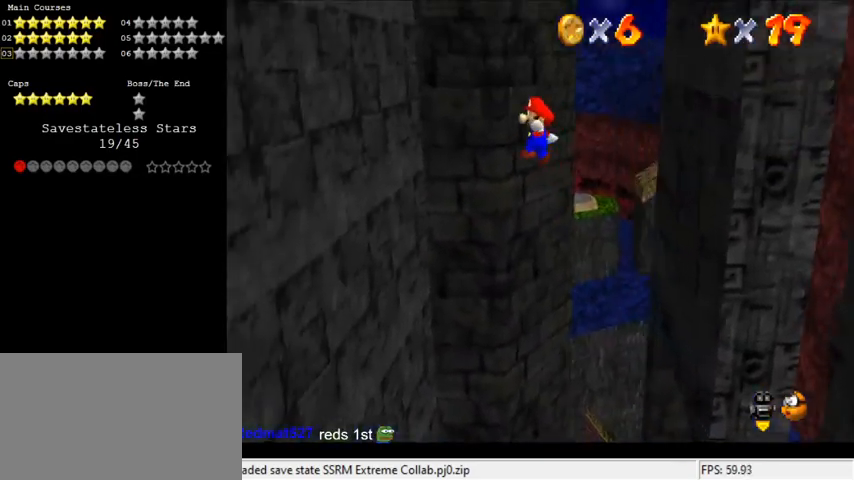
{"keys": ["left"], "events": [[200, "up", "down"], [433, "shift", "up"], [433, "up", "up"]]}
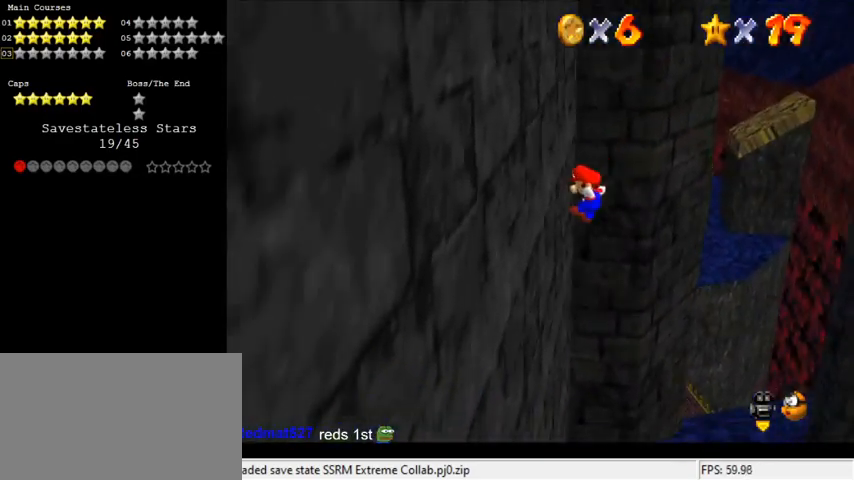
{"keys": ["right", "shift"], "events": [[67, "right", "down"], [133, "left", "up"], [133, "shift", "down"]]}
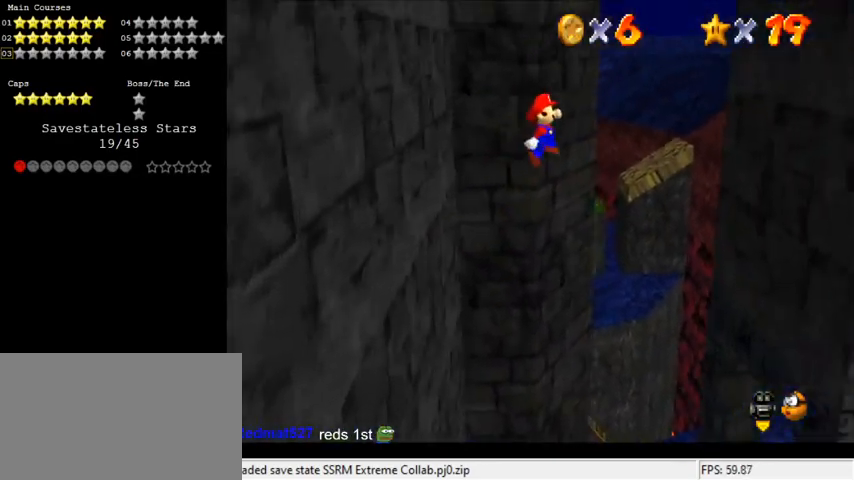
{"keys": ["right"], "events": [[500, "shift", "up"]]}
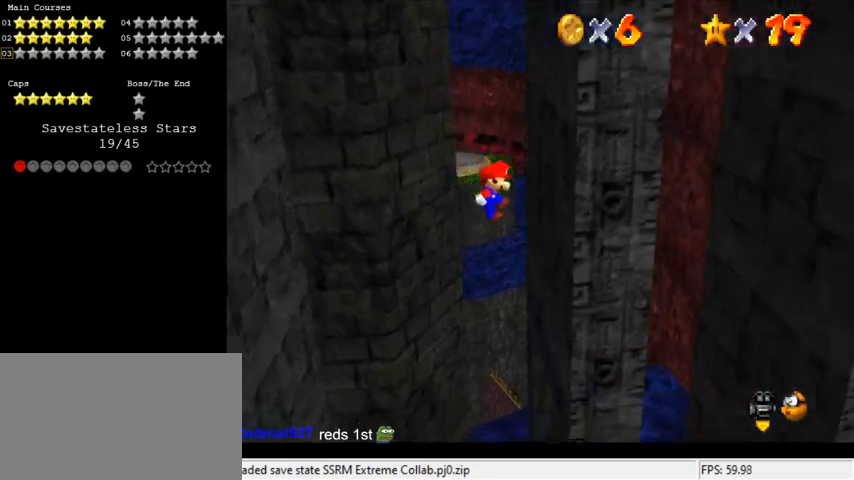
{"keys": ["left", "shift"], "events": [[133, "left", "down"], [133, "right", "up"], [133, "shift", "down"]]}